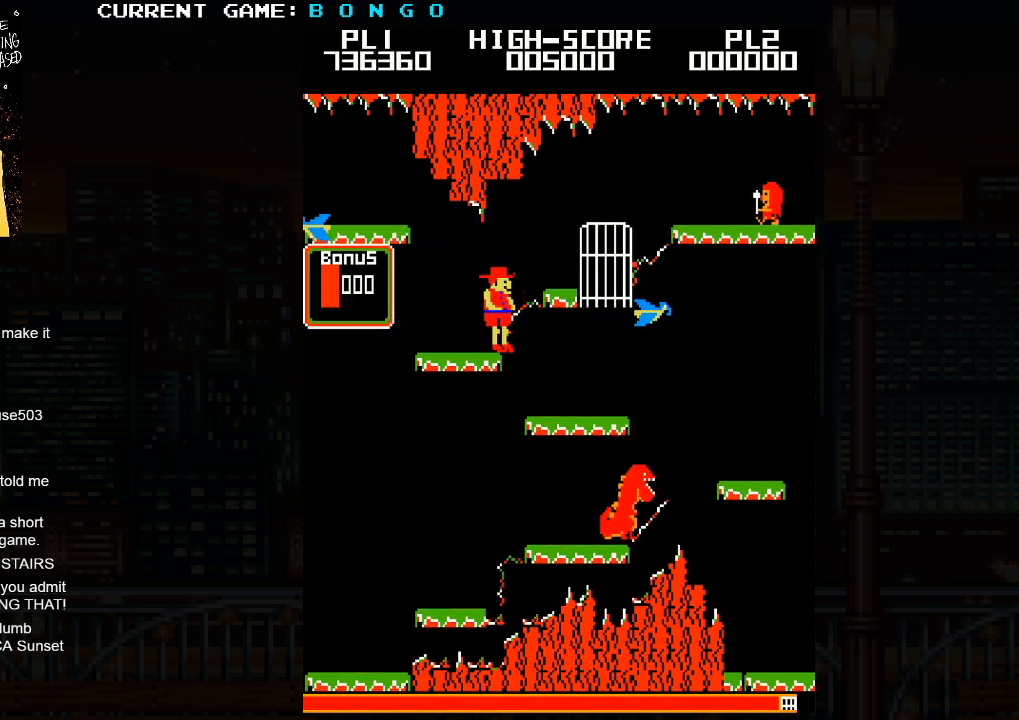
Gameplay with a controller (arcade stick); each line is a JSON object with the inputs held at the frame after it. "events" lists button and stick changes between this image and that frame as [ms after this image, input, new state], when the widget could be followed in between. Not read: L3 R3.
{"buttons": [], "left_stick": "center", "events": []}
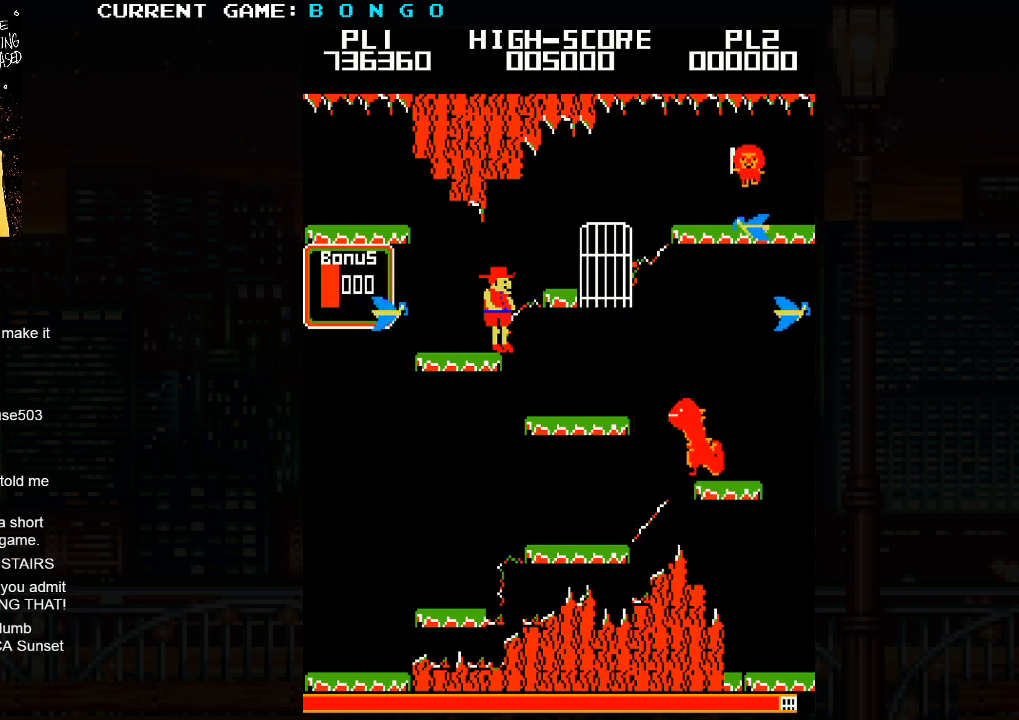
{"buttons": ["SQUARE"], "left_stick": "right", "events": [[317, "left_stick", "right"], [333, "SQUARE", "down"]]}
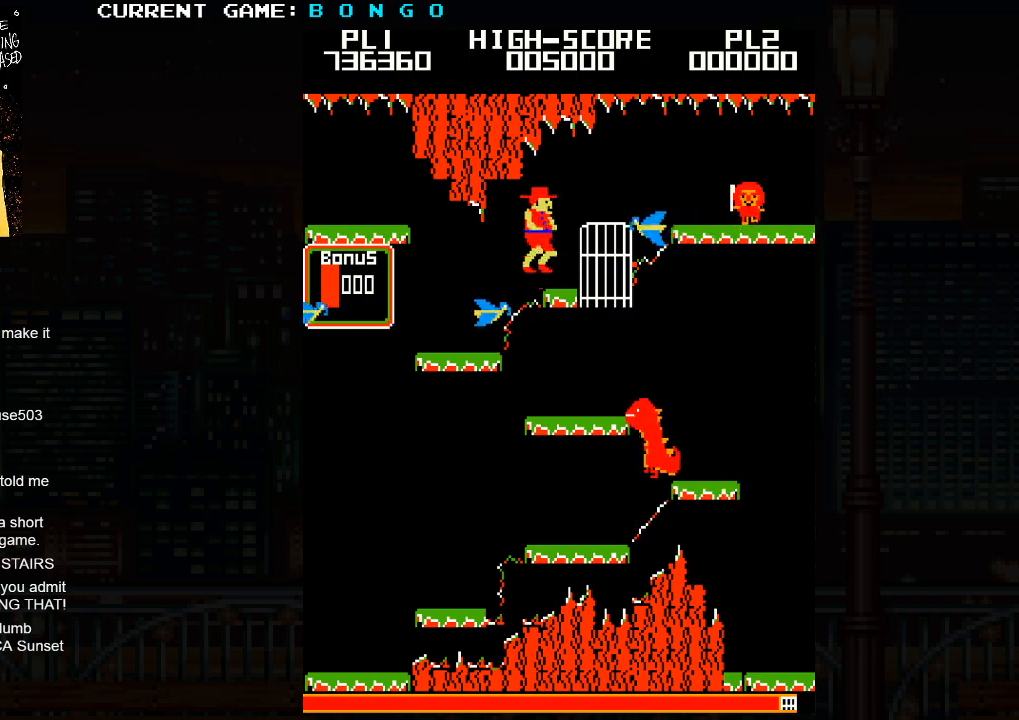
{"buttons": [], "left_stick": "right", "events": [[300, "SQUARE", "up"]]}
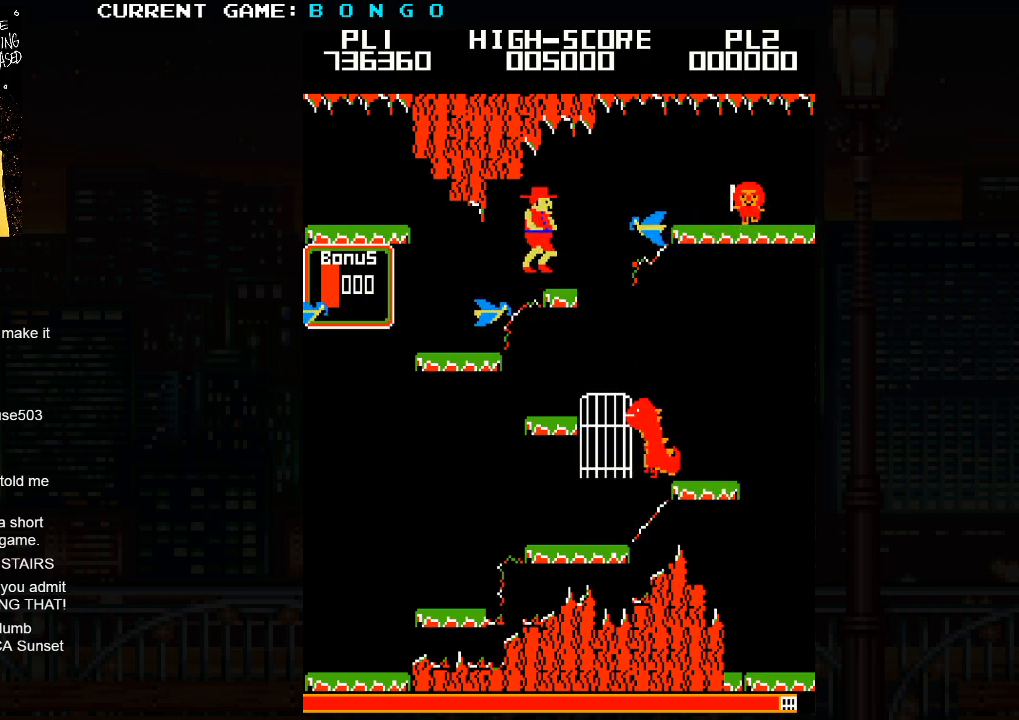
{"buttons": [], "left_stick": "center", "events": [[117, "left_stick", "center"]]}
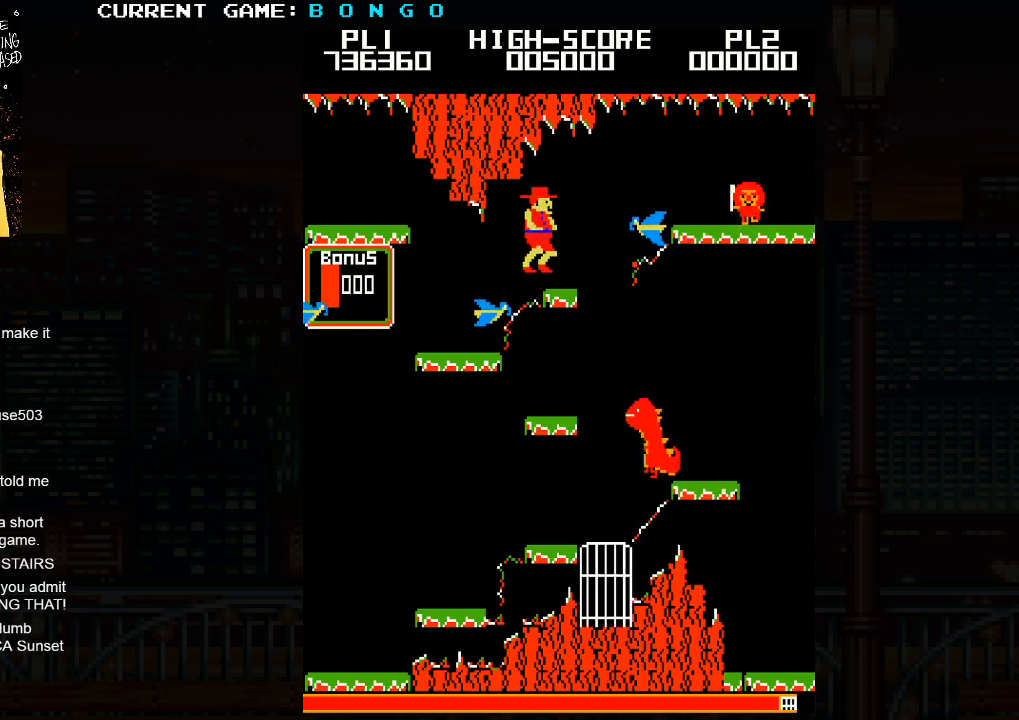
{"buttons": [], "left_stick": "left", "events": [[200, "left_stick", "left"]]}
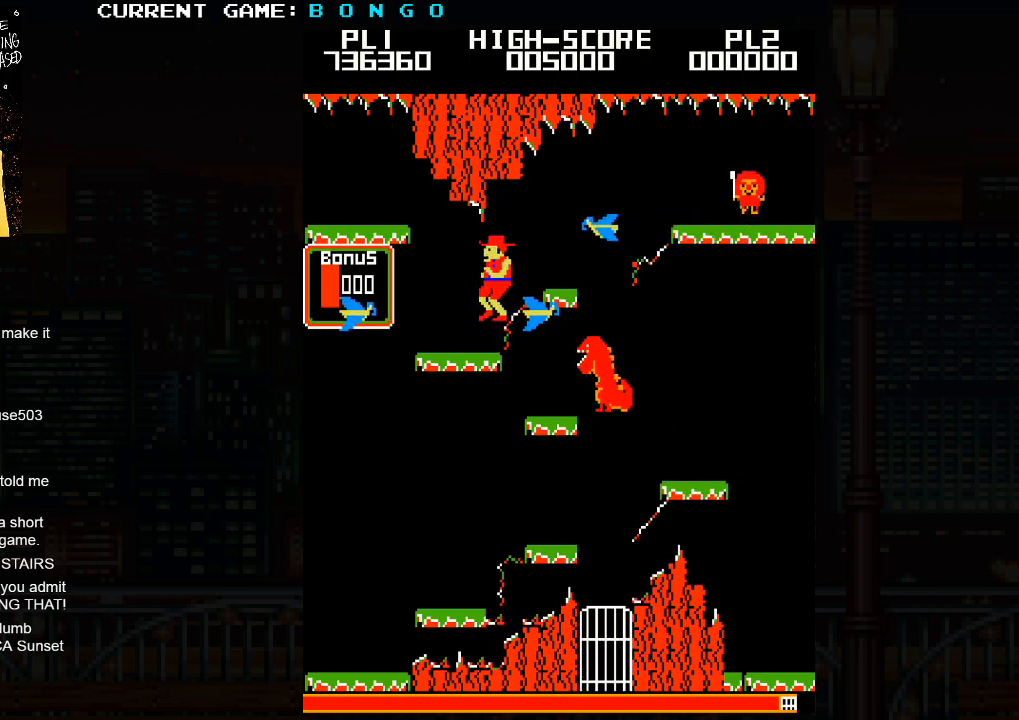
{"buttons": [], "left_stick": "center", "events": [[150, "left_stick", "center"]]}
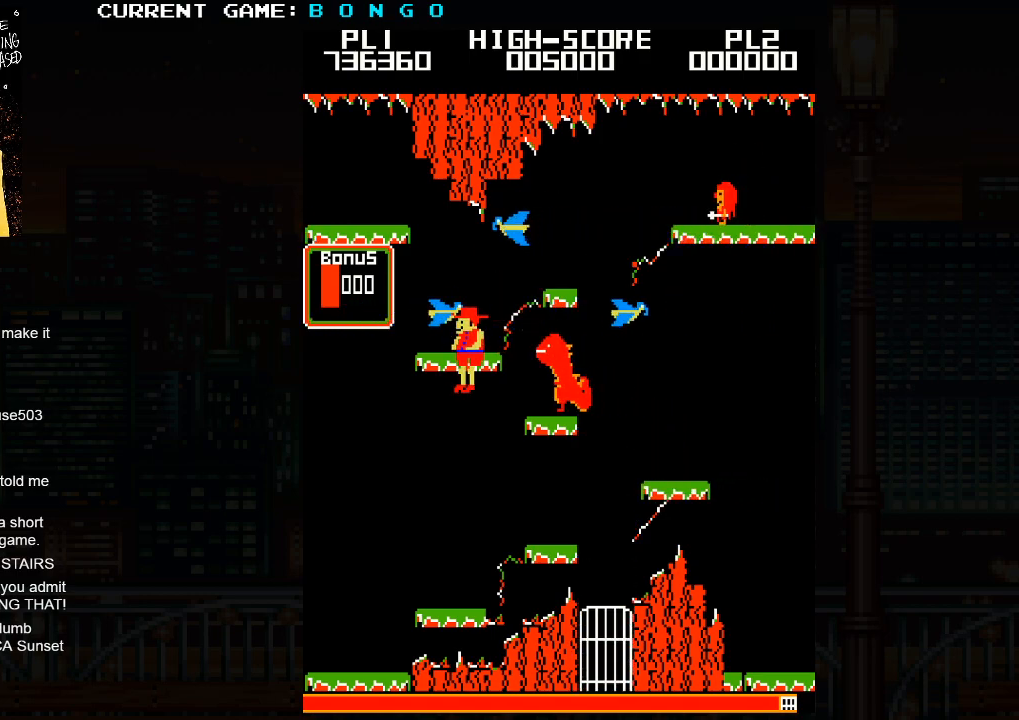
{"buttons": [], "left_stick": "center", "events": []}
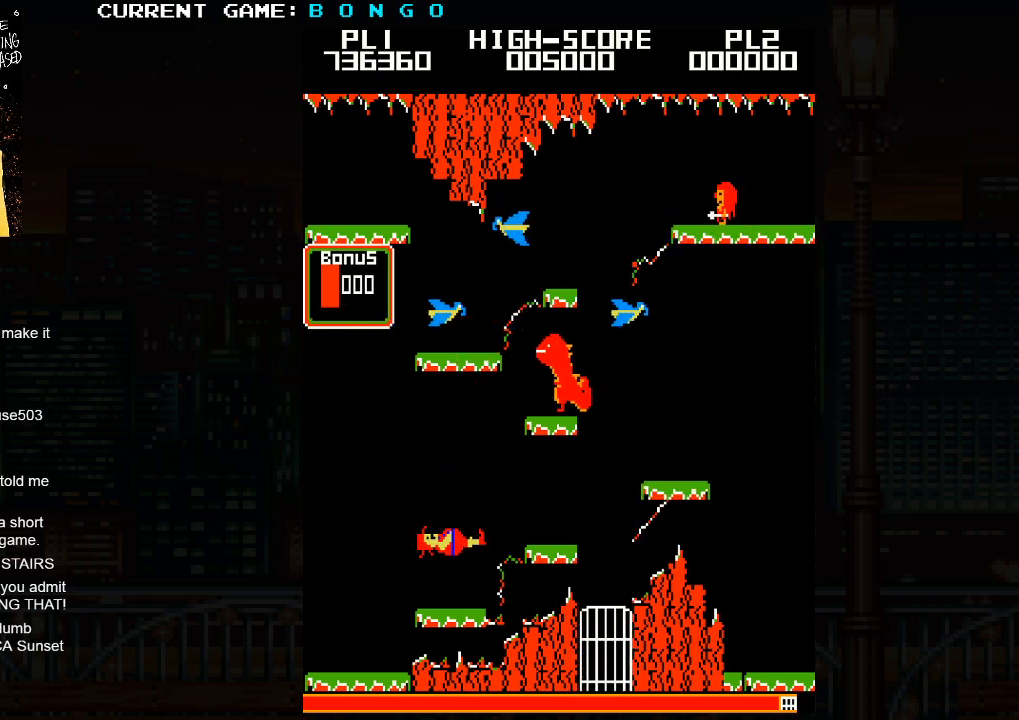
{"buttons": [], "left_stick": "center", "events": []}
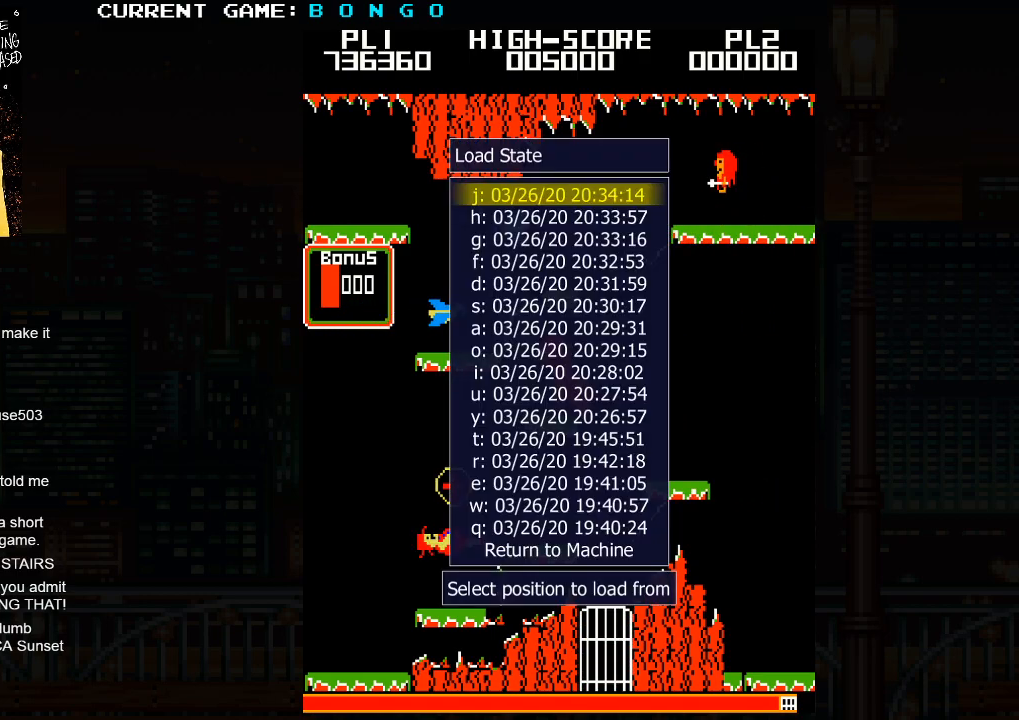
{"buttons": [], "left_stick": "center", "events": []}
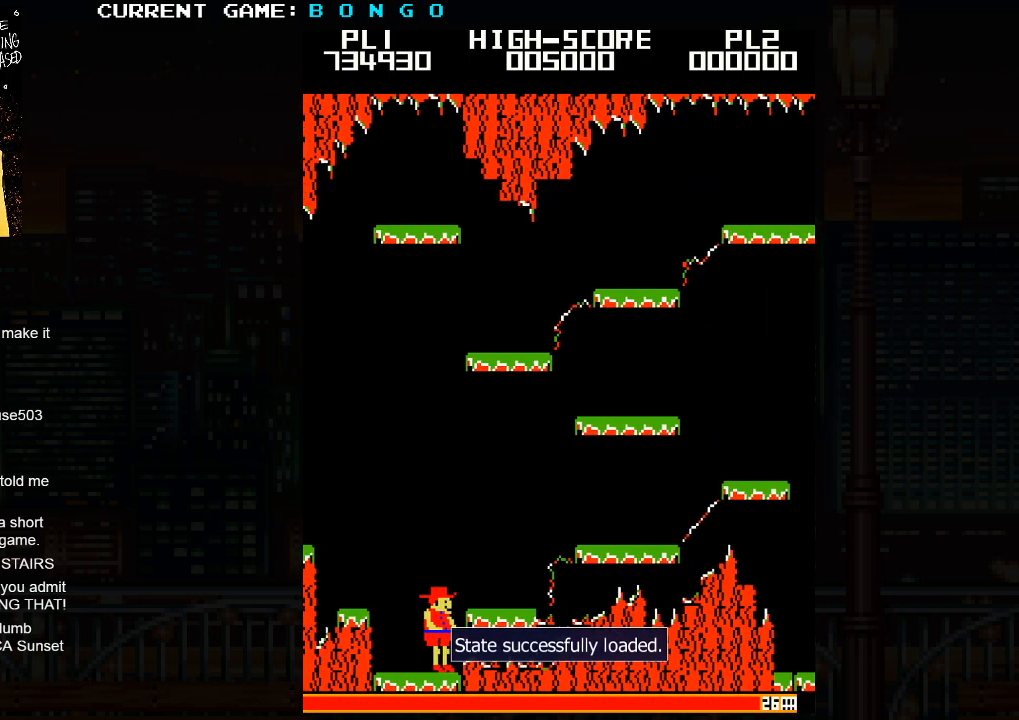
{"buttons": [], "left_stick": "right", "events": [[500, "left_stick", "right"]]}